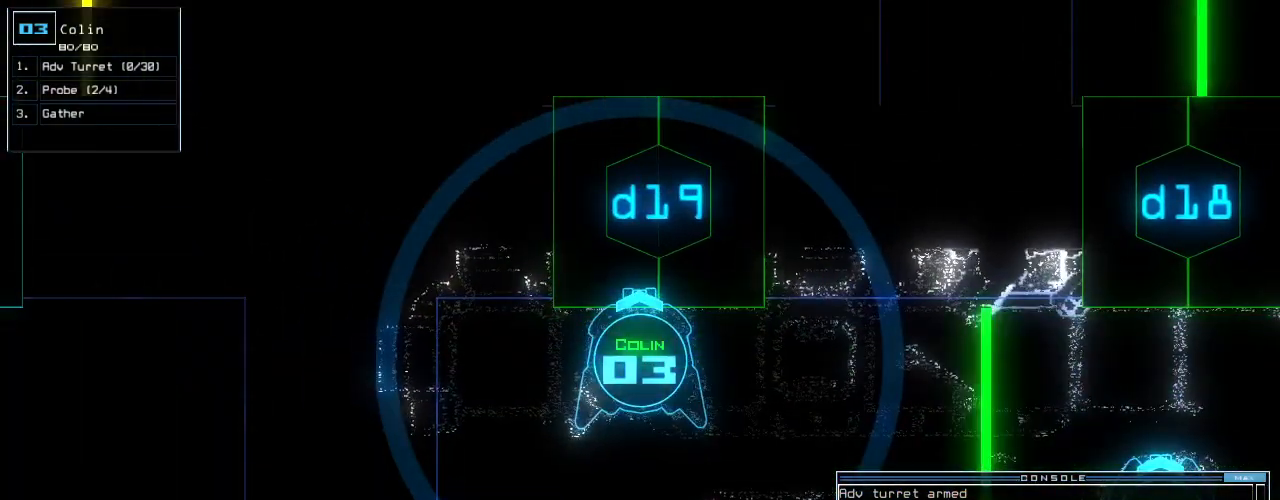
Gameplay with keyboard; each line is a JSON object with the keys held at the frame after it. "events" lists presses ("down") and releases ("up") of ".", "0", "1", "2", "3", "4", "5", "6", "7", "8", "9", "a", "b", "backspace", "c", "caps_lock", "comma", "ctrl_l", "ctrl_r", "d", "down", "e", "equals", "escape", "f", "f8", "g", "h", "i", "j", "k", "l", "left", "m", "minus", "n", "o", "p", "q", "quote", "r", "return", "right", "s", "semicolon", "shift_l", "shift_r", "space", "t", "tab", "tilde", "u", "up", "v", "w", "x", "y" and "z" between this image and that frame as [ms after this image, input, new state], when the widget could be followed in between. No other keys are recorded. Mouse input is not recorded.
{"keys": [], "events": []}
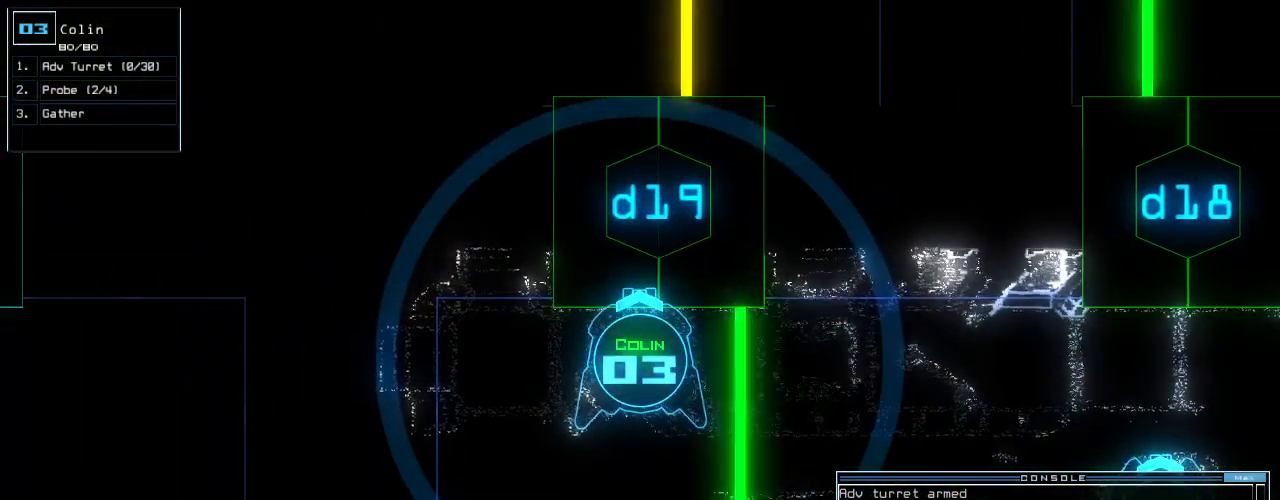
{"keys": [], "events": []}
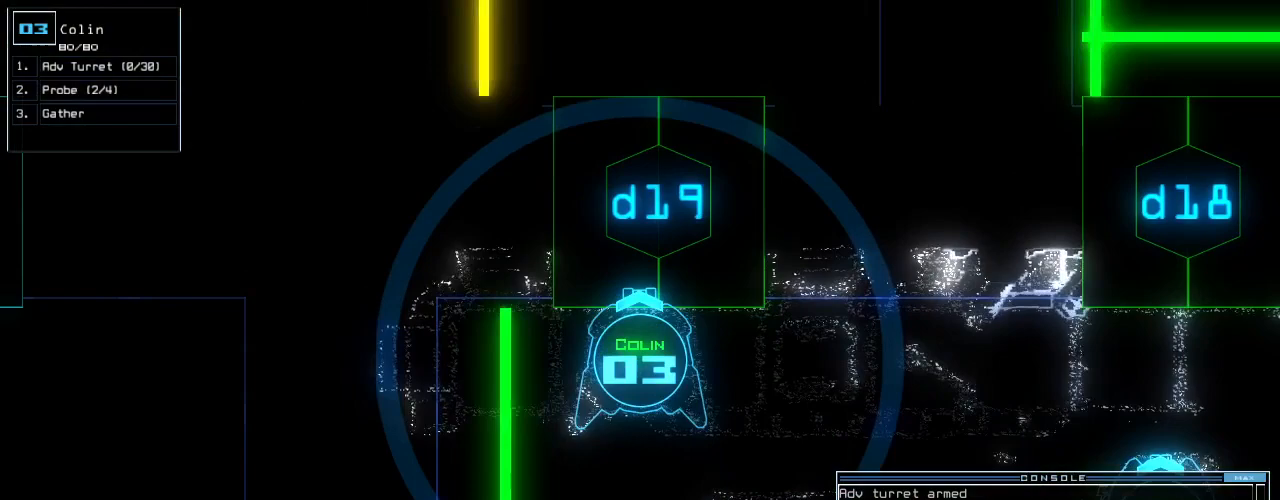
{"keys": [], "events": []}
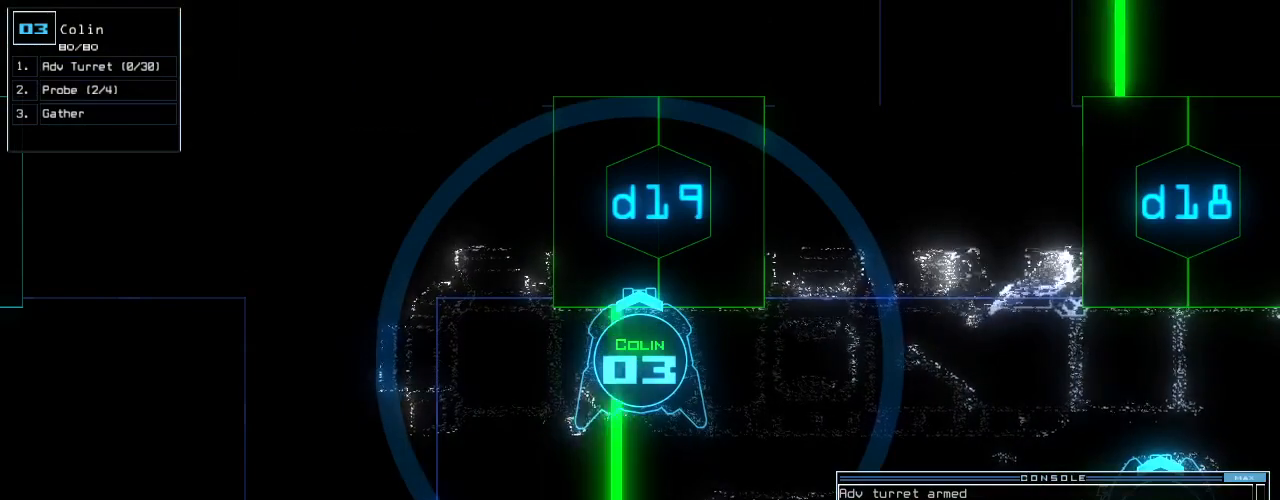
{"keys": [], "events": []}
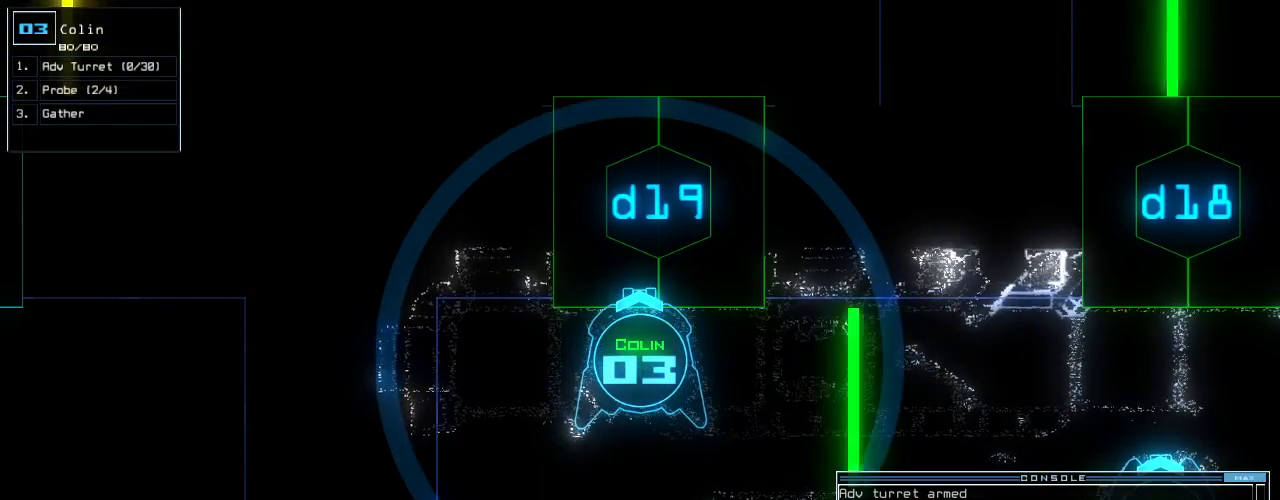
{"keys": ["a", "d", "s"], "events": [[333, "space", "down"], [417, "space", "up"], [458, "a", "down"], [479, "d", "down"], [479, "s", "down"]]}
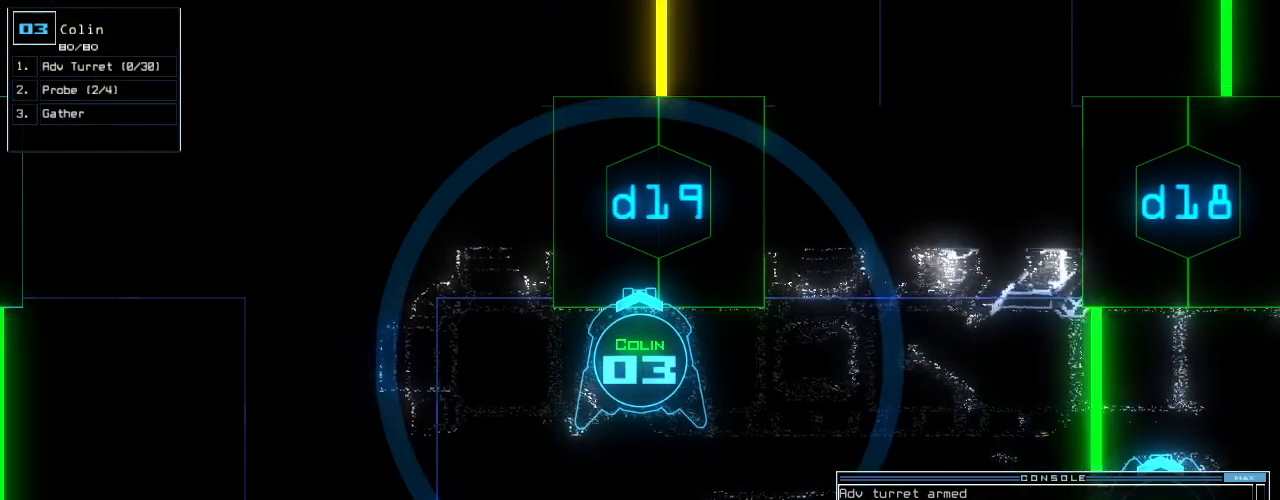
{"keys": []}
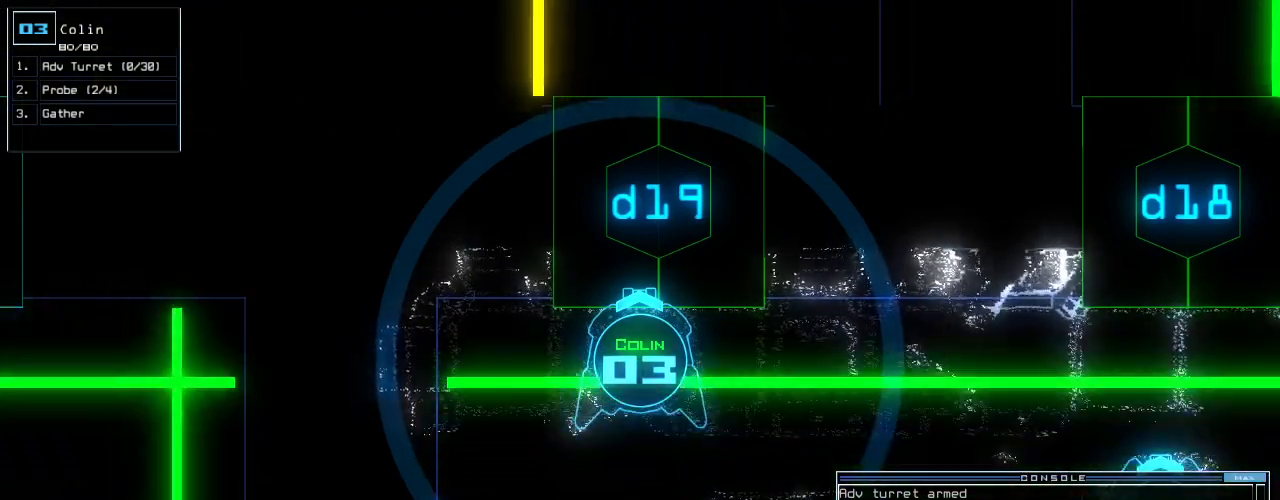
{"keys": ["w"]}
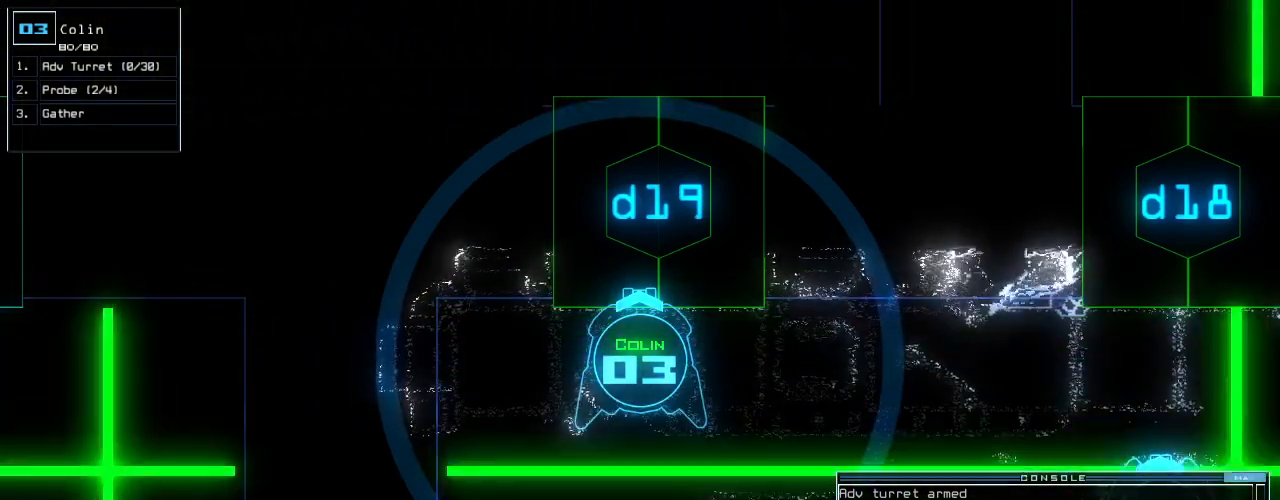
{"keys": [], "events": [[62, "w", "up"], [396, "space", "down"], [438, "space", "up"]]}
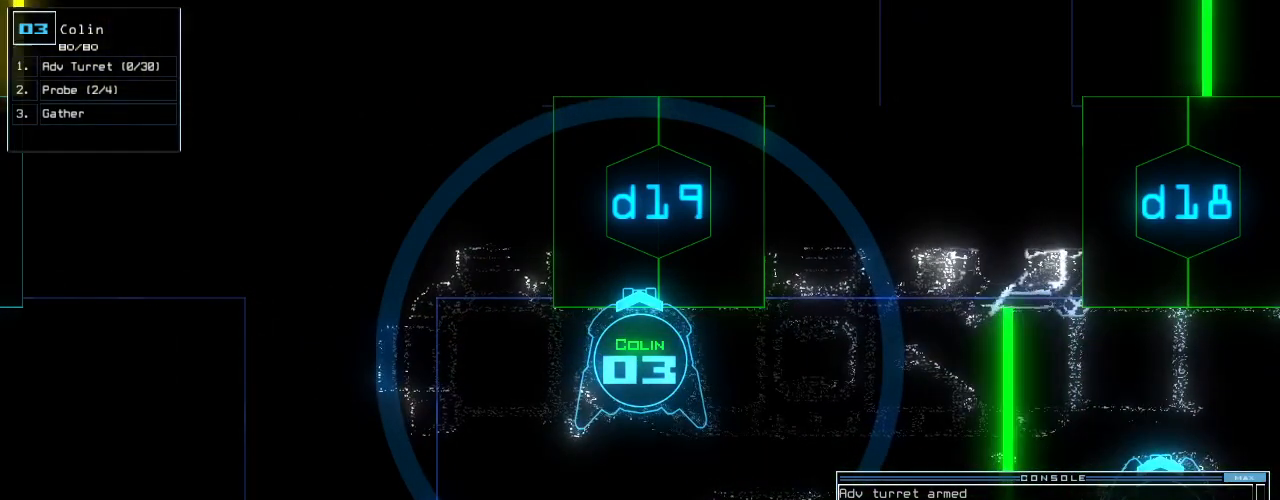
{"keys": [], "events": []}
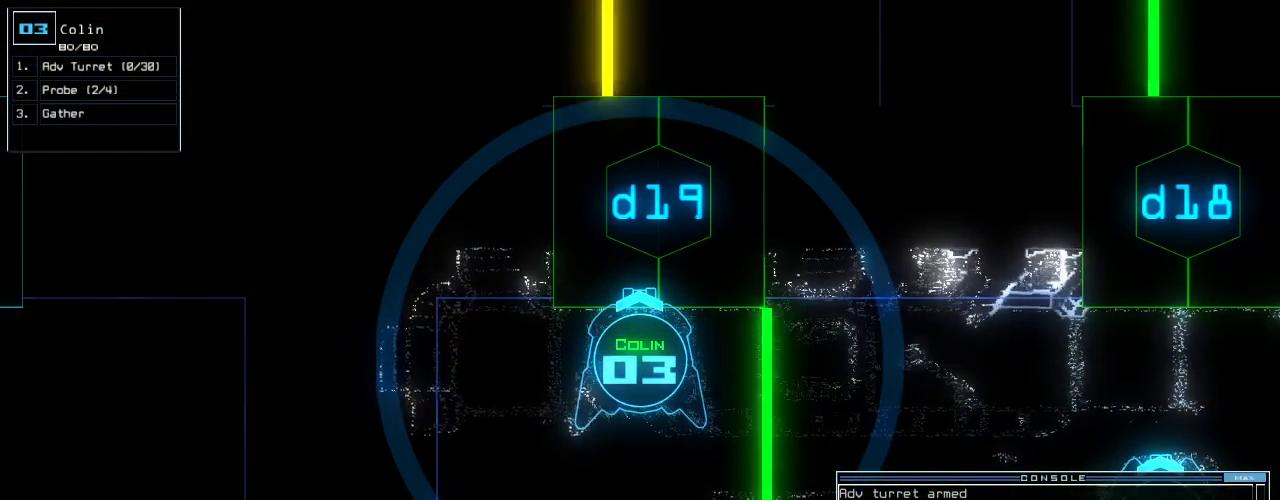
{"keys": [], "events": []}
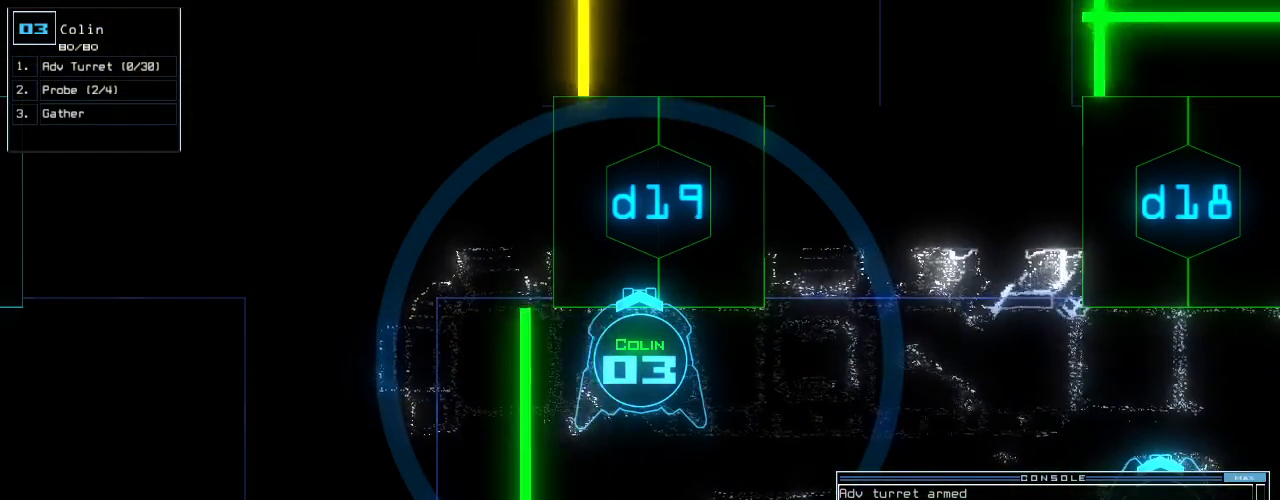
{"keys": [], "events": []}
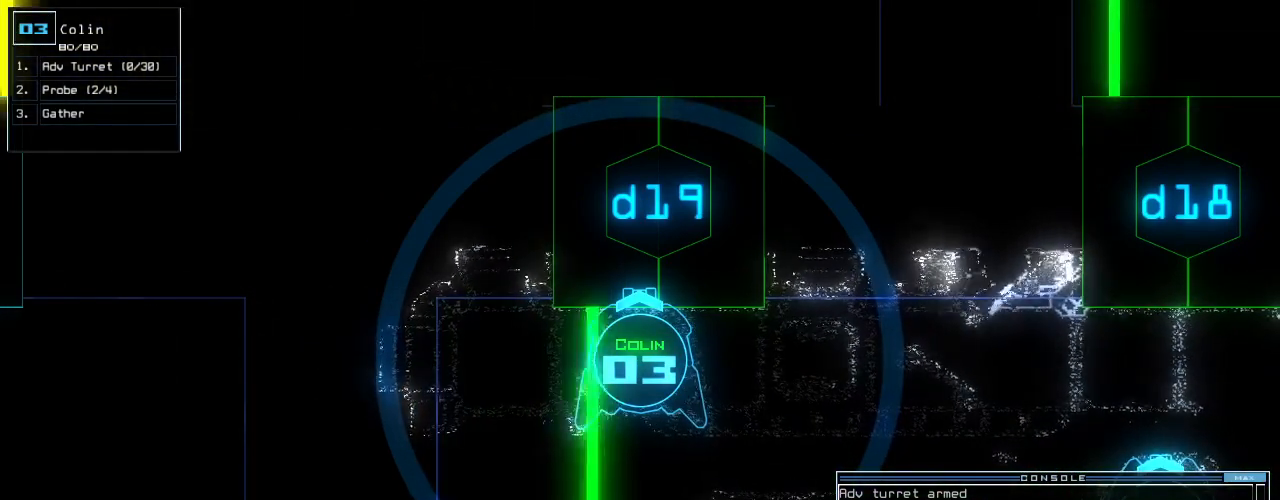
{"keys": [], "events": []}
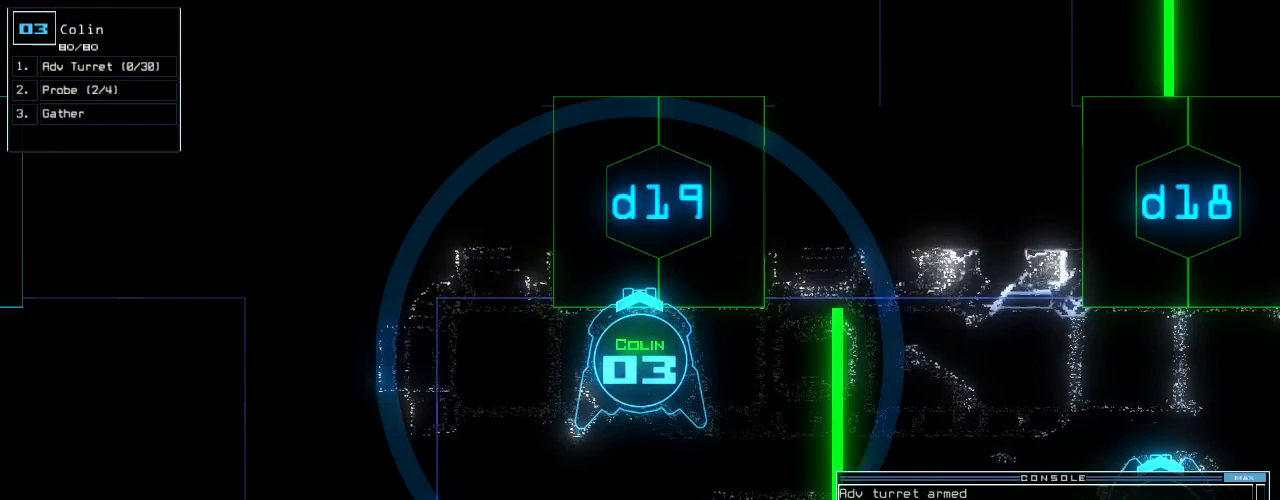
{"keys": [], "events": []}
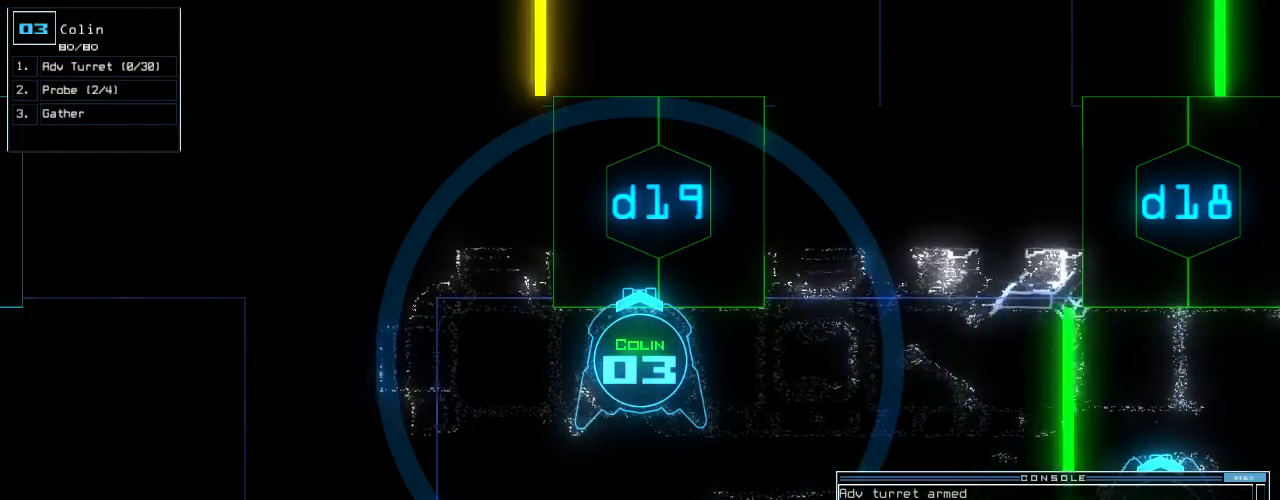
{"keys": [], "events": [[125, "ctrl_l", "down"], [188, "ctrl_l", "up"]]}